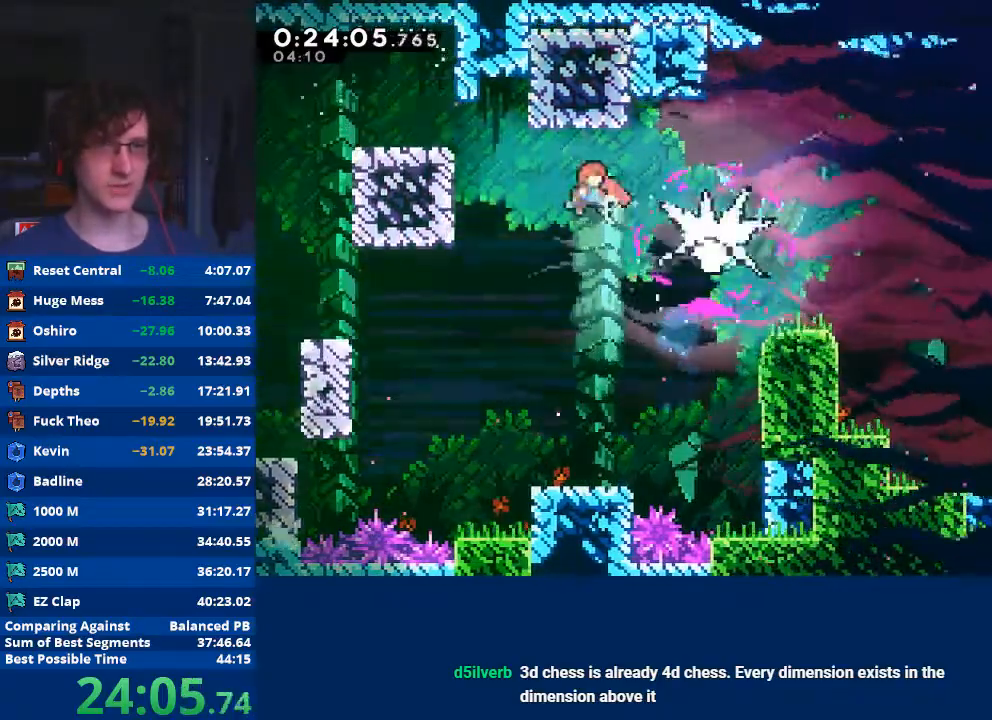
Gameplay with a controller (Xbox layout); each line is a JSON object with the inputs held at the frame after it. "events" lists button and stick changes between this image and that frame as [ms after this image, input, new state], when the widget could be followed in between. Not read: right_stick.
{"buttons": ["X"], "left_stick": "right", "events": [[133, "X", "up"], [200, "X", "down"]]}
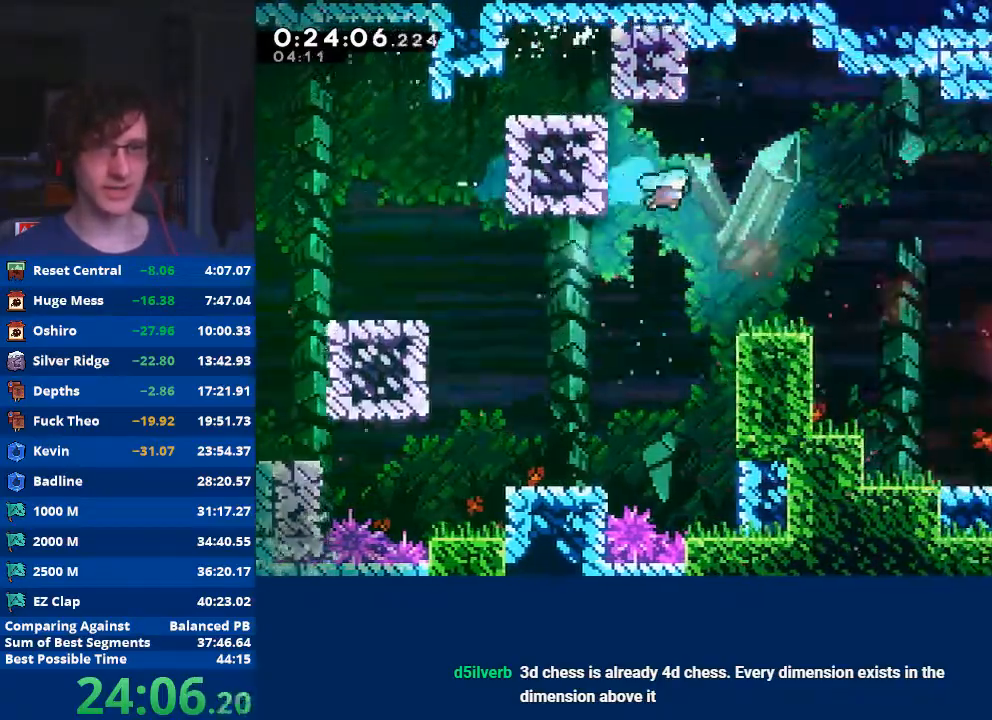
{"buttons": ["A", "X"], "left_stick": "down-right", "events": [[67, "X", "up"], [200, "left_stick", "down-right"], [333, "X", "down"], [367, "A", "down"]]}
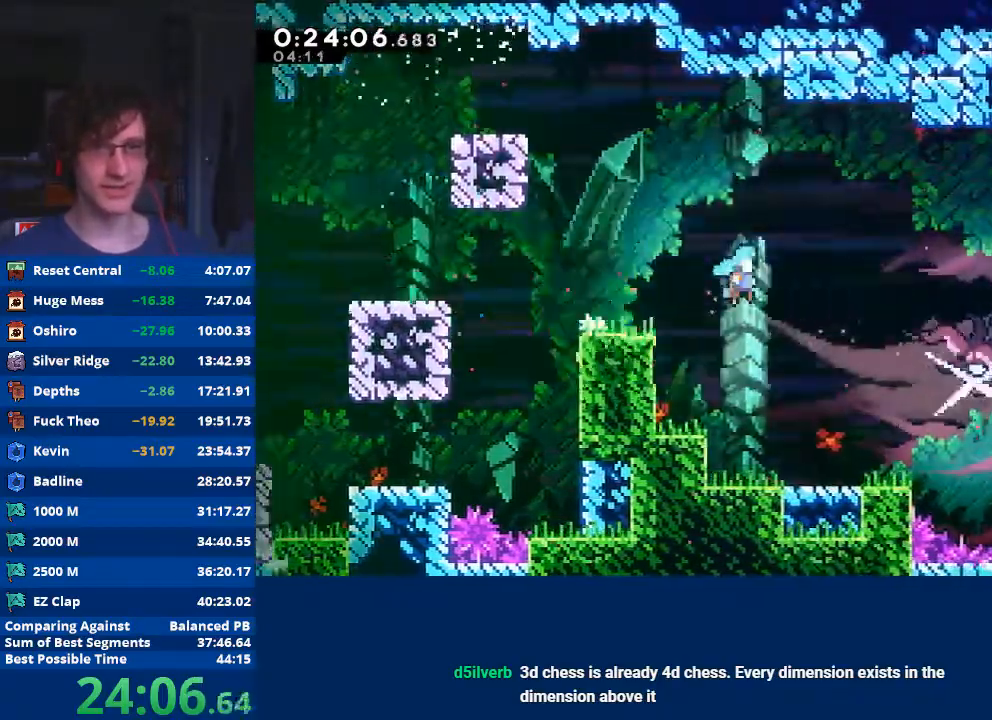
{"buttons": [], "left_stick": "down-right", "events": [[33, "X", "up"], [67, "A", "up"]]}
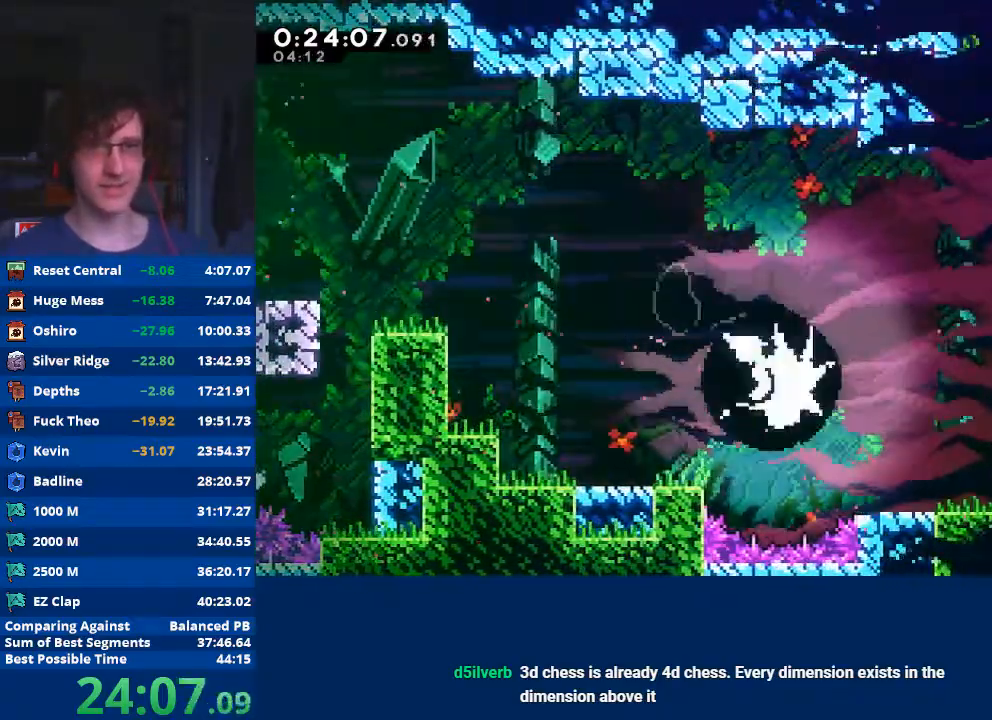
{"buttons": [], "left_stick": "down-right", "events": []}
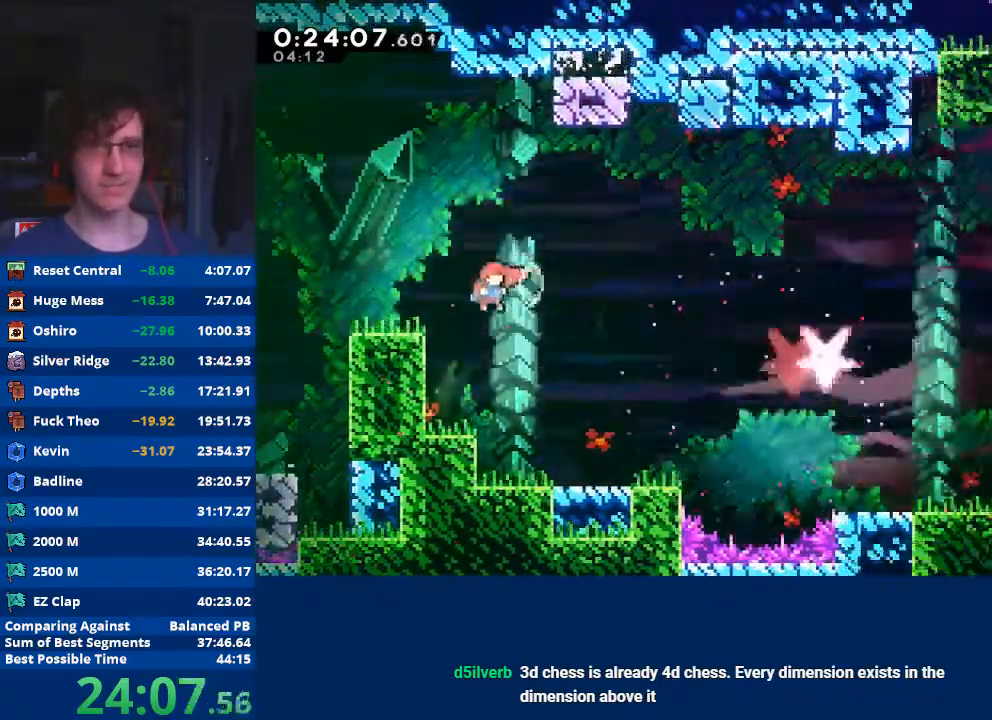
{"buttons": ["A"], "left_stick": "down-right", "events": [[300, "X", "down"], [433, "X", "up"], [500, "A", "down"]]}
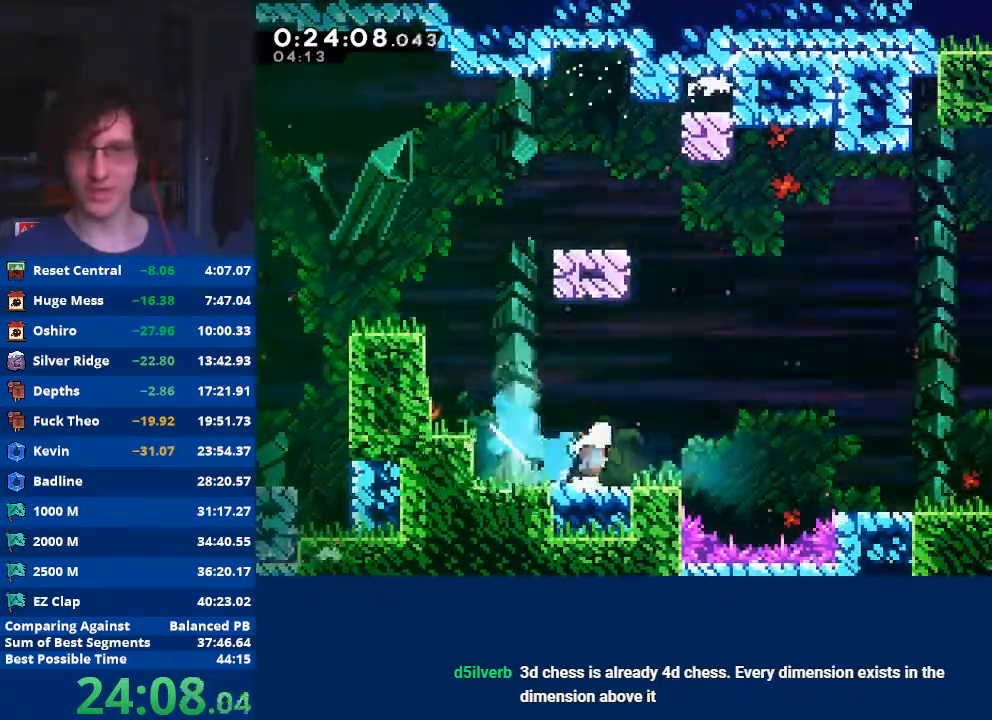
{"buttons": [], "left_stick": "down-right", "events": [[233, "A", "up"]]}
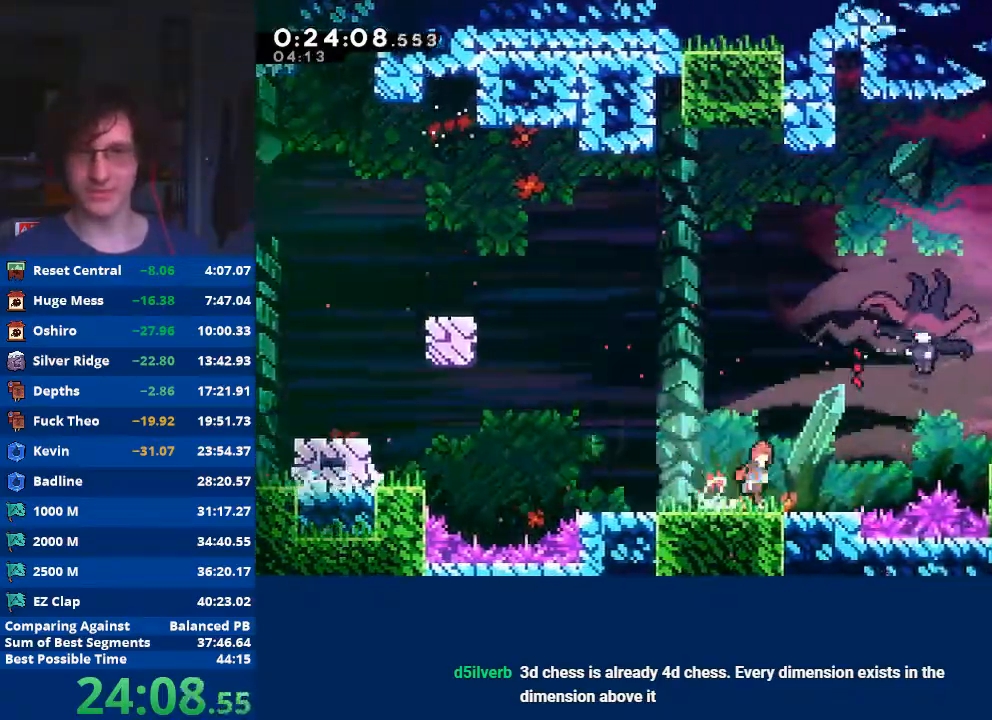
{"buttons": ["X"], "left_stick": "down-right", "events": [[33, "A", "down"], [67, "left_stick", "up-right"], [167, "A", "up"], [233, "X", "down"], [300, "left_stick", "center"], [367, "X", "up"], [367, "left_stick", "down-right"], [433, "X", "down"]]}
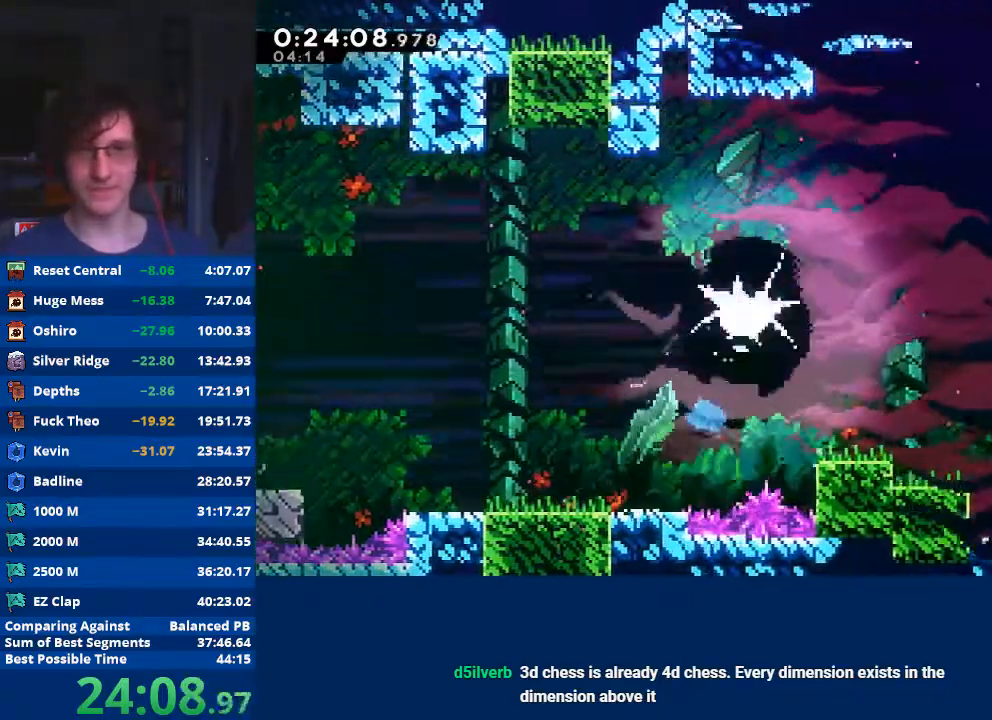
{"buttons": ["X"], "left_stick": "down-right", "events": [[33, "X", "up"], [100, "X", "down"], [233, "X", "up"], [300, "X", "down"], [400, "X", "up"], [500, "X", "down"]]}
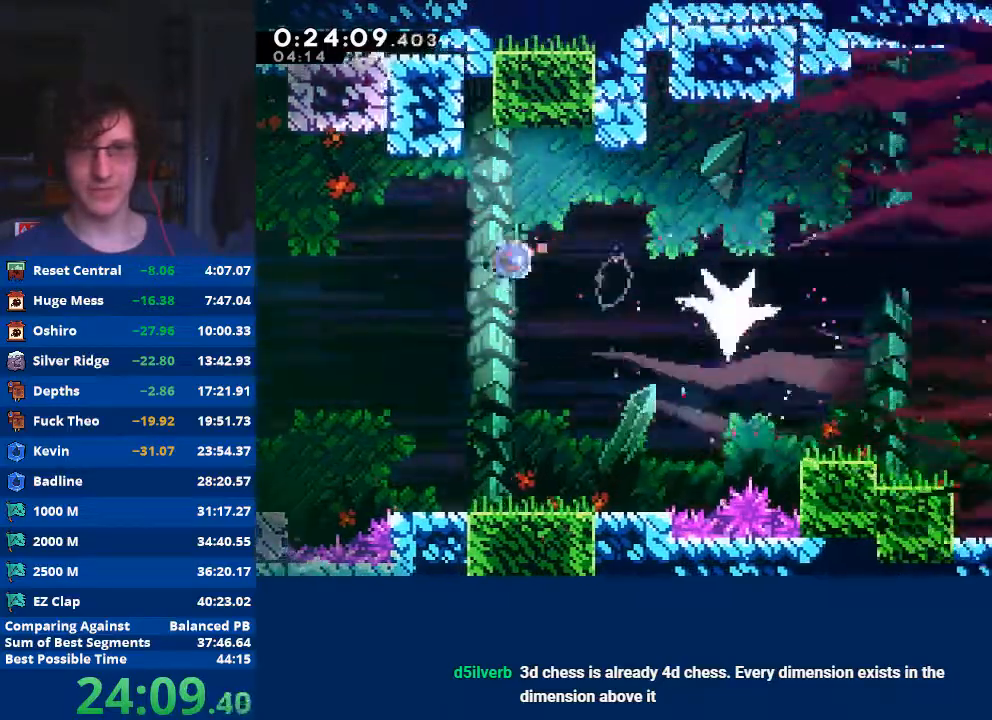
{"buttons": [], "left_stick": "down-right", "events": [[100, "X", "up"], [167, "X", "down"], [433, "X", "up"]]}
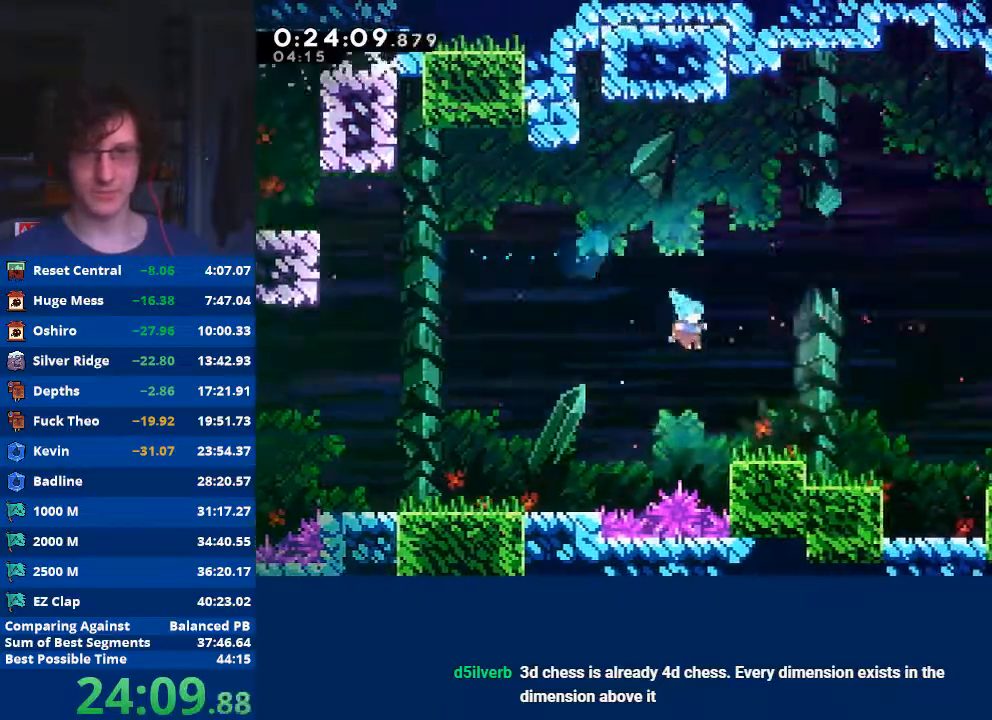
{"buttons": [], "left_stick": "down-right", "events": [[233, "X", "down"], [267, "A", "down"], [367, "A", "up"], [367, "X", "up"]]}
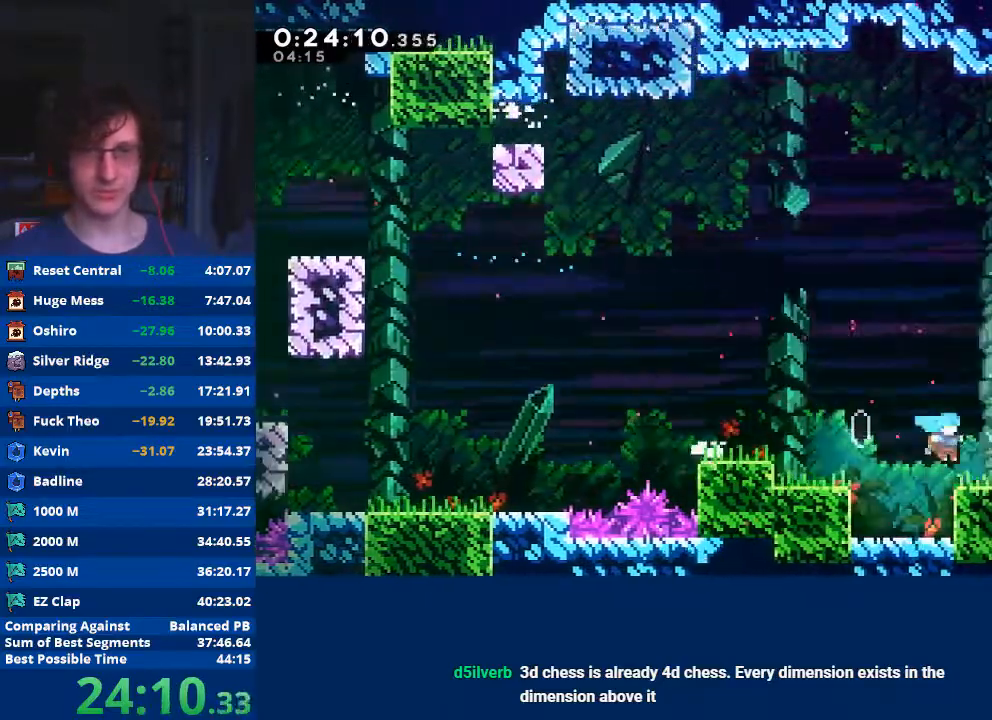
{"buttons": ["X"], "left_stick": "up", "events": [[133, "left_stick", "center"], [300, "left_stick", "up"], [333, "X", "down"]]}
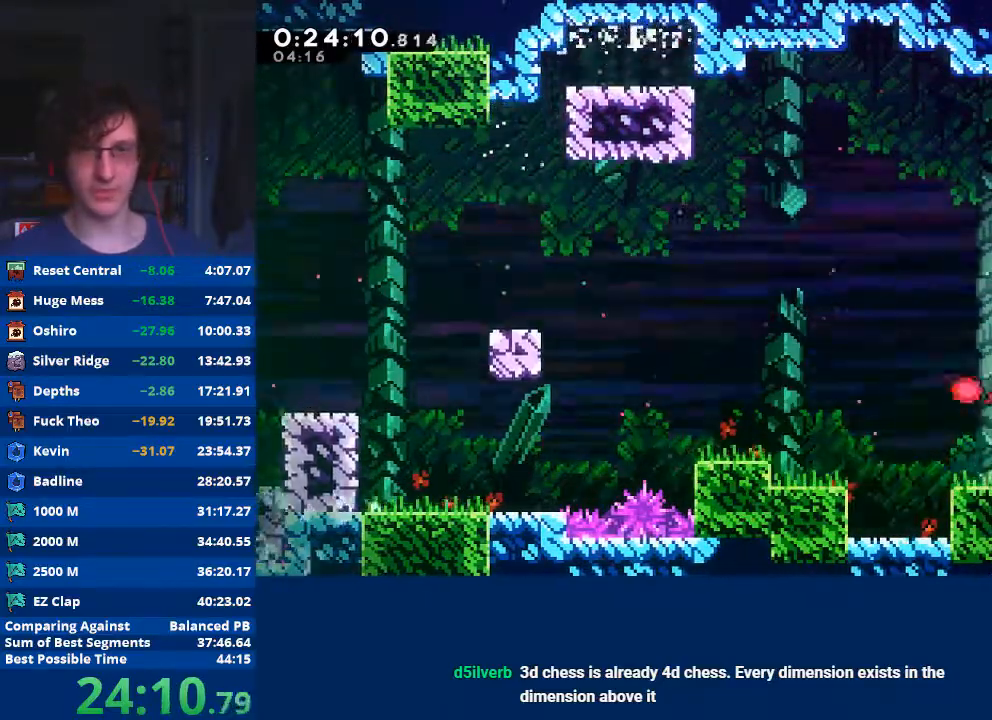
{"buttons": [], "left_stick": "down-right", "events": [[33, "X", "up"], [167, "X", "down"], [200, "left_stick", "down-right"], [267, "X", "up"], [367, "X", "down"], [467, "X", "up"]]}
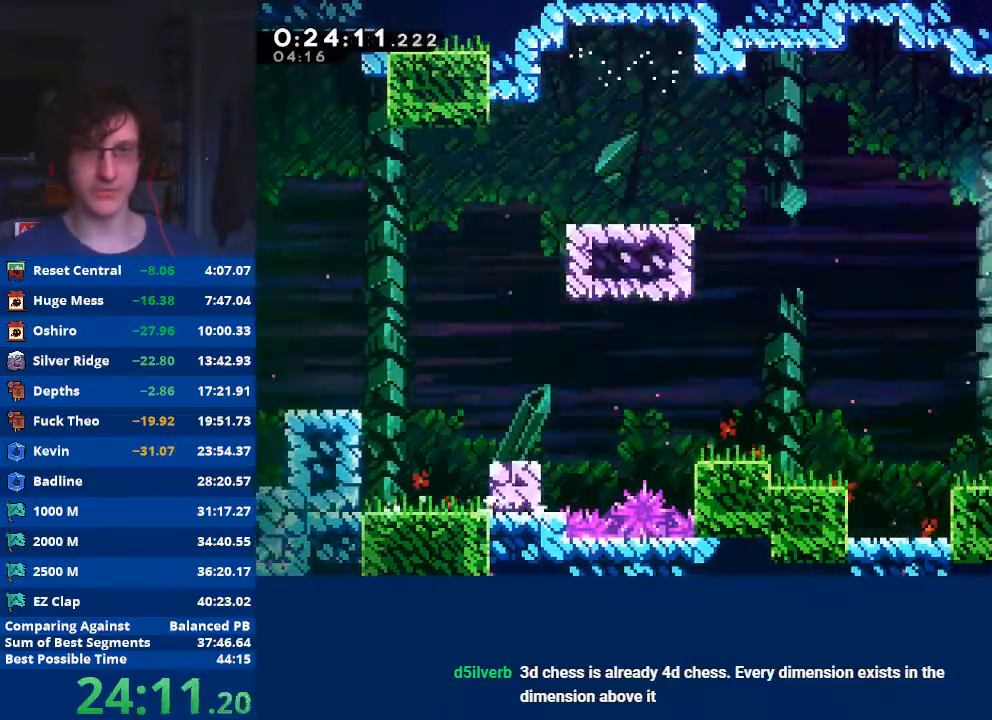
{"buttons": ["X"], "left_stick": "down-right", "events": [[33, "X", "down"], [167, "X", "up"], [233, "X", "down"], [367, "X", "up"], [433, "X", "down"]]}
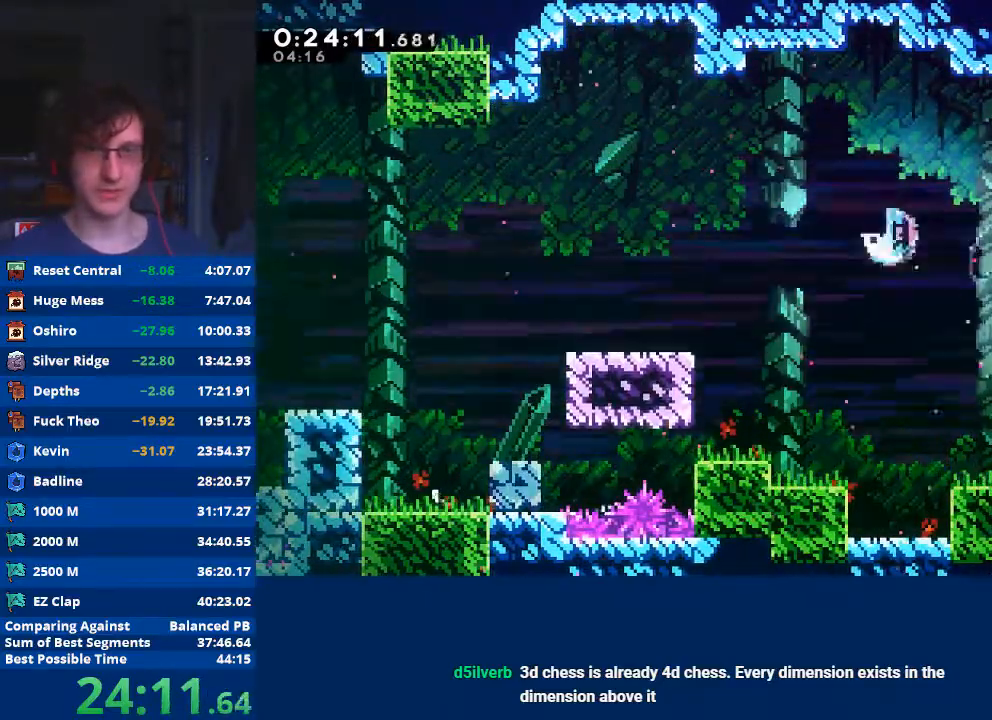
{"buttons": [], "left_stick": "down-right", "events": [[67, "X", "up"]]}
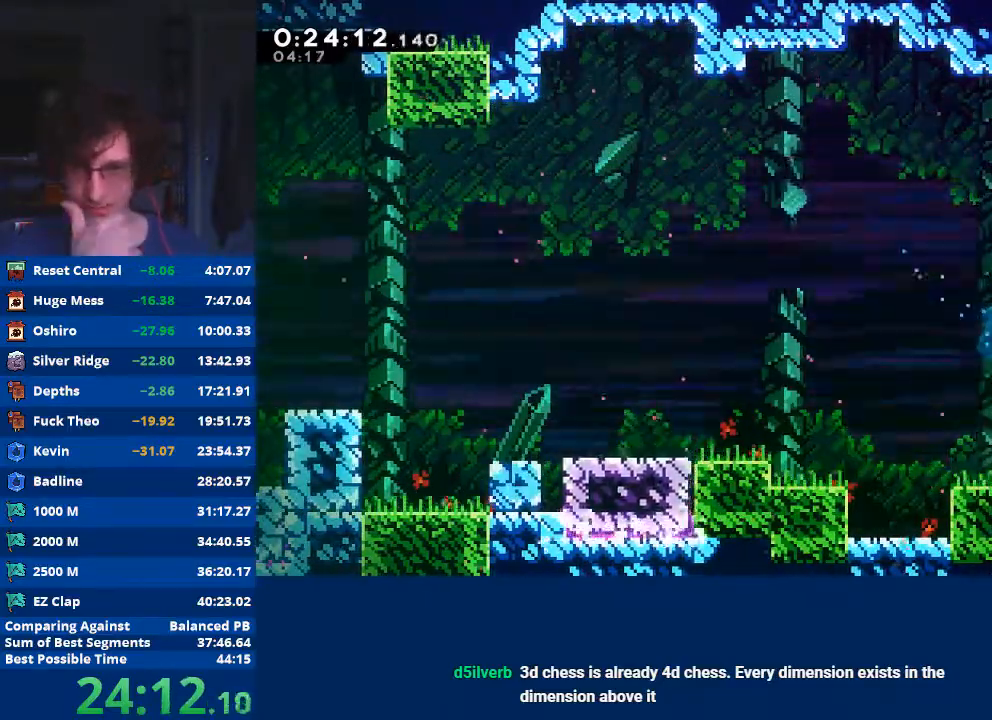
{"buttons": [], "left_stick": "down-right", "events": []}
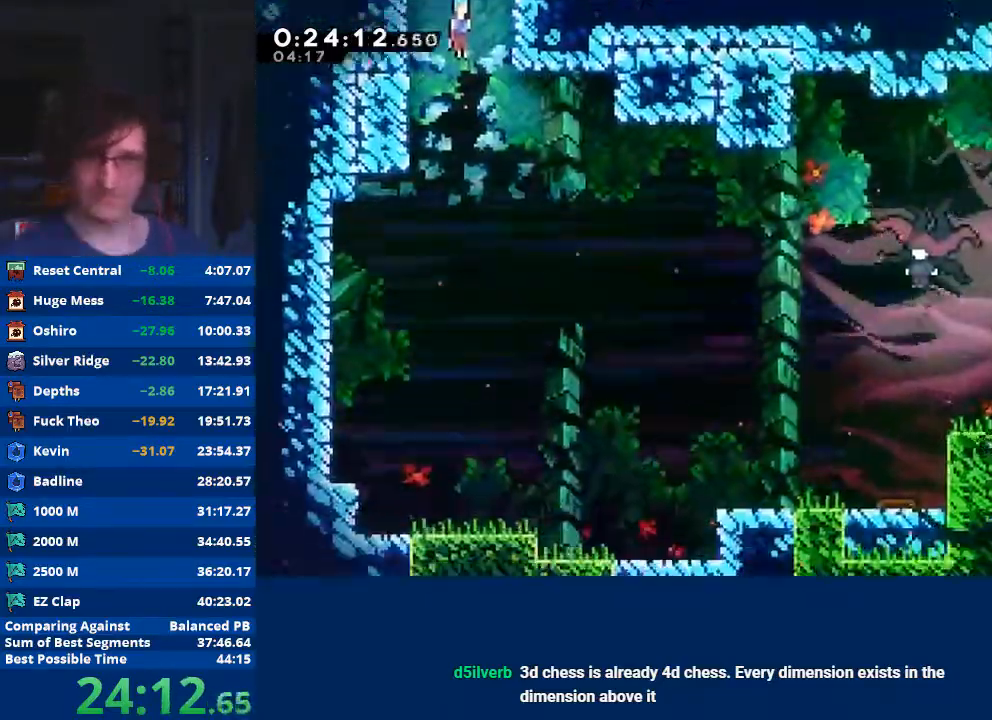
{"buttons": [], "left_stick": "down-right", "events": []}
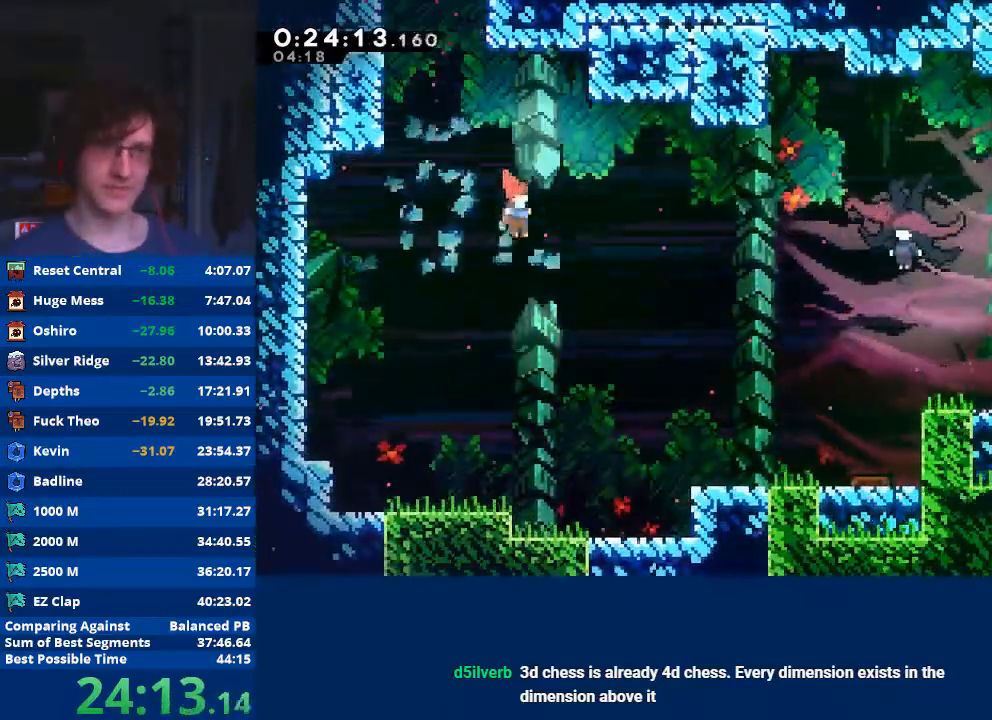
{"buttons": [], "left_stick": "down-right", "events": [[33, "X", "down"], [167, "X", "up"]]}
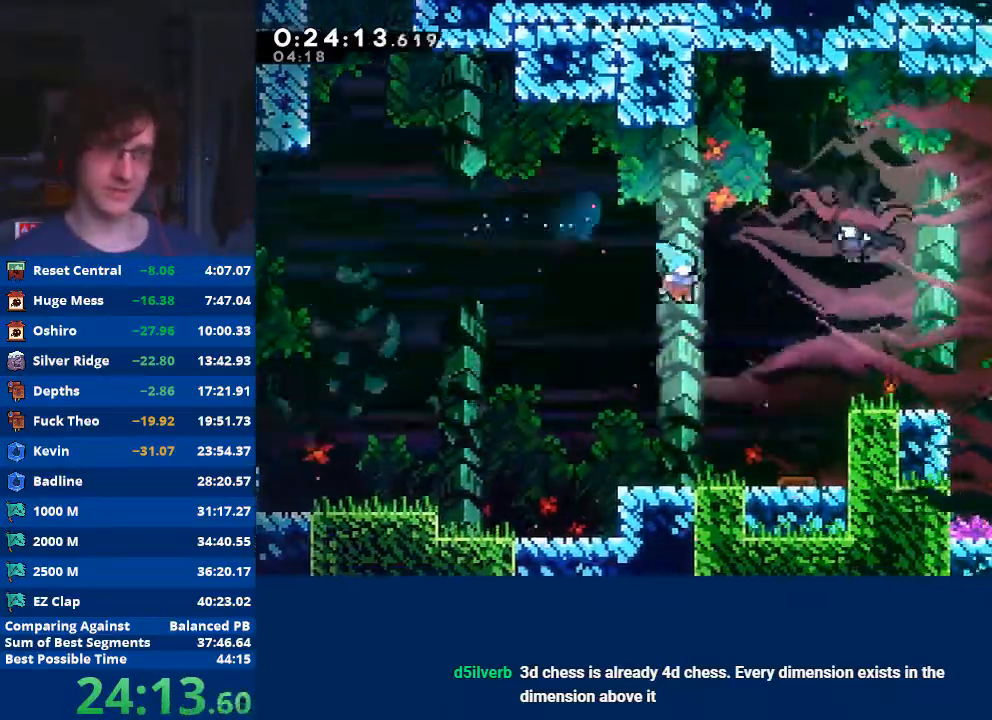
{"buttons": [], "left_stick": "right", "events": [[367, "left_stick", "center"], [467, "left_stick", "right"]]}
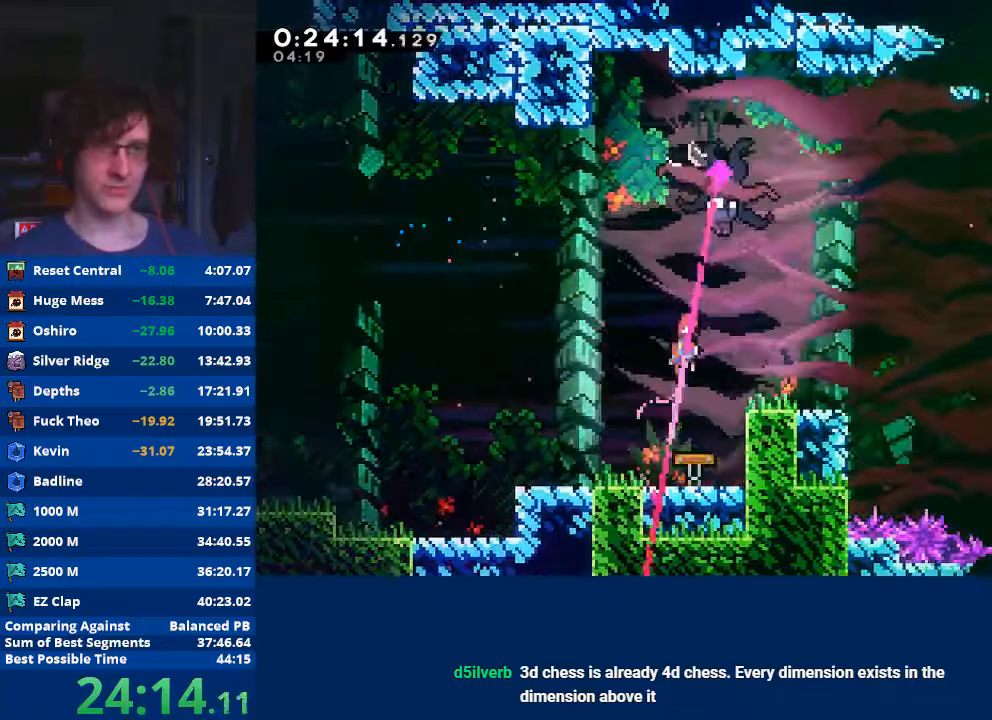
{"buttons": [], "left_stick": "center", "events": [[267, "left_stick", "center"]]}
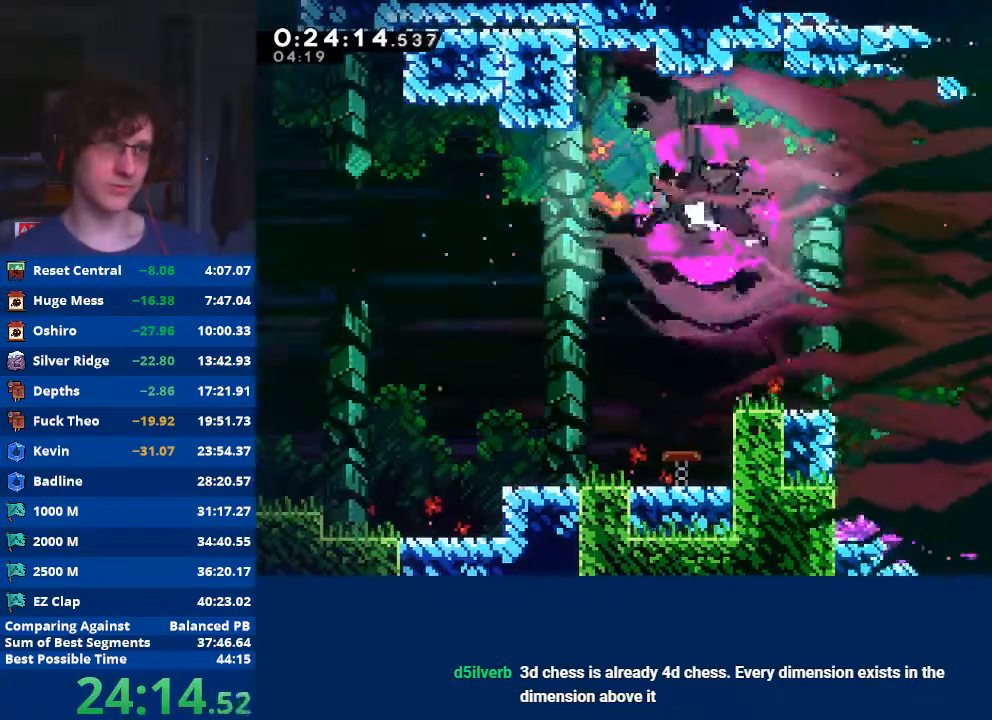
{"buttons": ["X"], "left_stick": "down-right", "events": [[267, "left_stick", "down-right"], [400, "X", "down"]]}
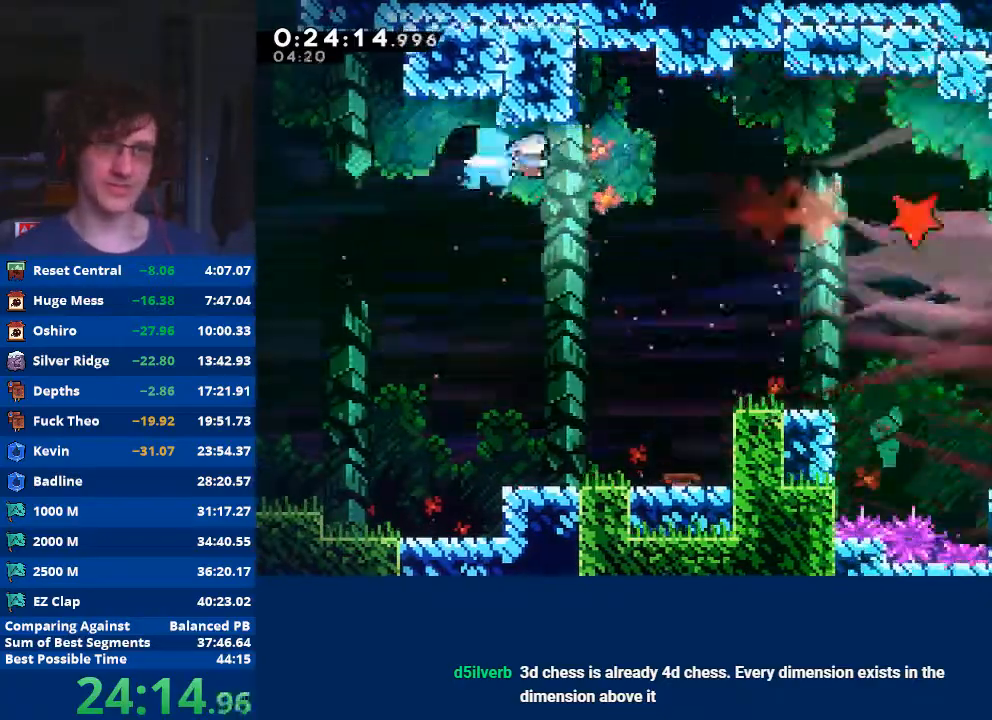
{"buttons": [], "left_stick": "down-right", "events": [[67, "X", "up"]]}
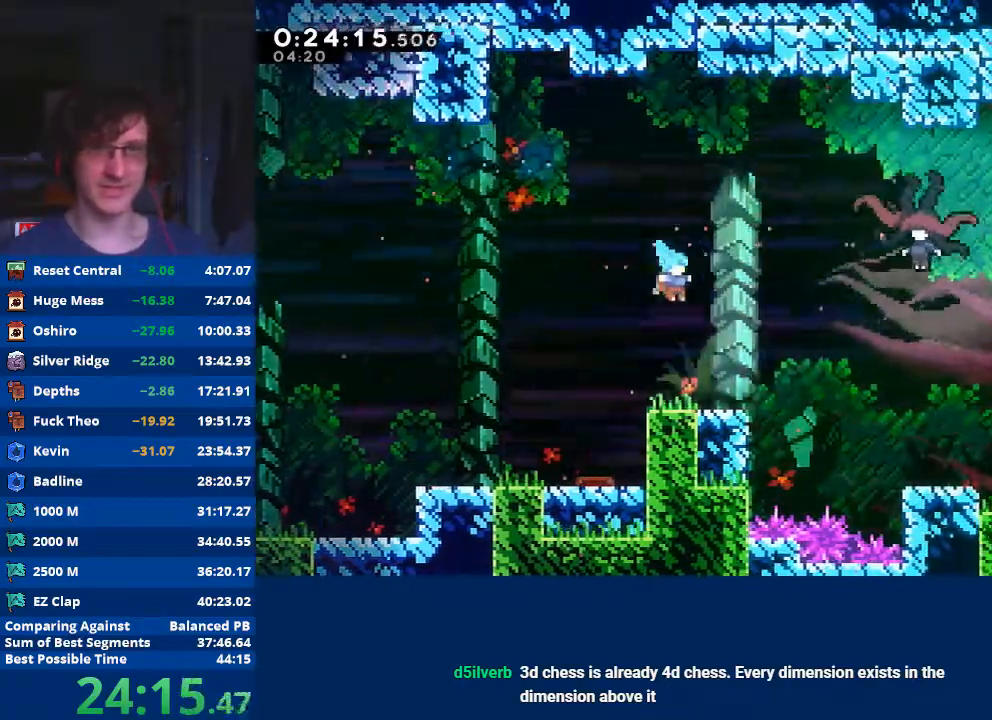
{"buttons": ["X"], "left_stick": "up-right", "events": [[267, "A", "down"], [367, "A", "up"], [367, "left_stick", "up-right"], [433, "X", "down"]]}
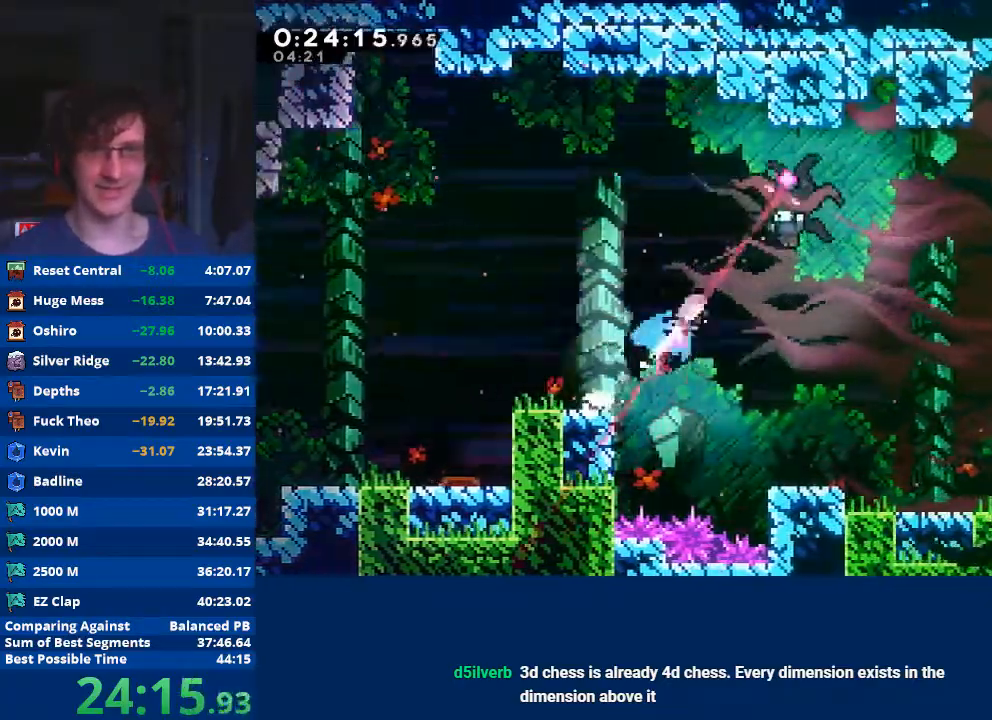
{"buttons": [], "left_stick": "down-left", "events": [[100, "X", "up"], [167, "left_stick", "down-left"]]}
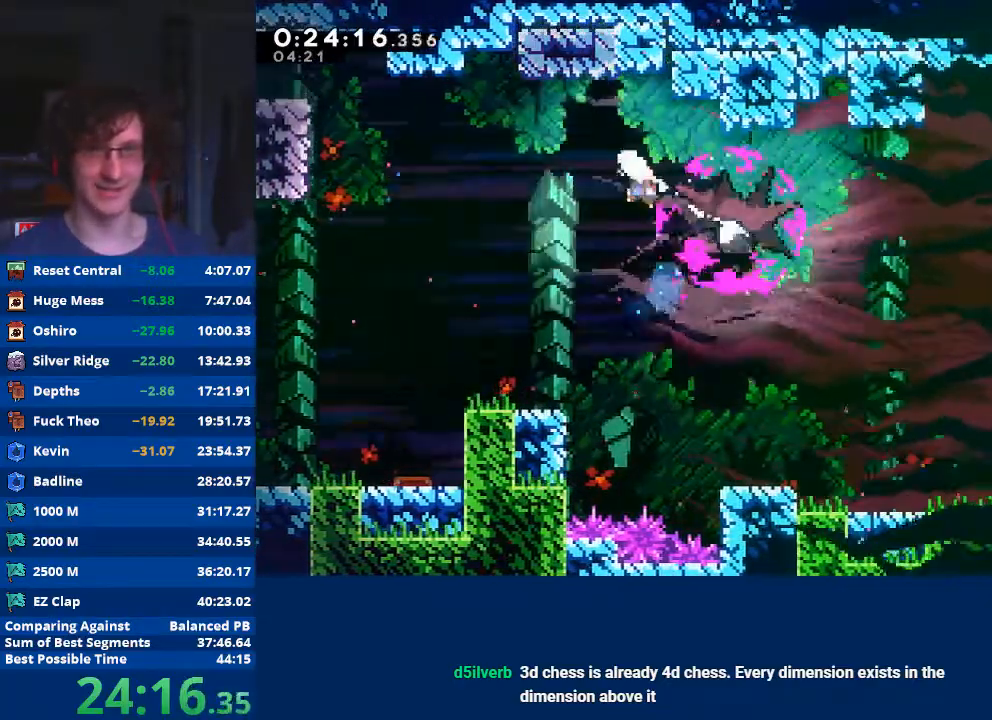
{"buttons": [], "left_stick": "down", "events": [[267, "left_stick", "down"]]}
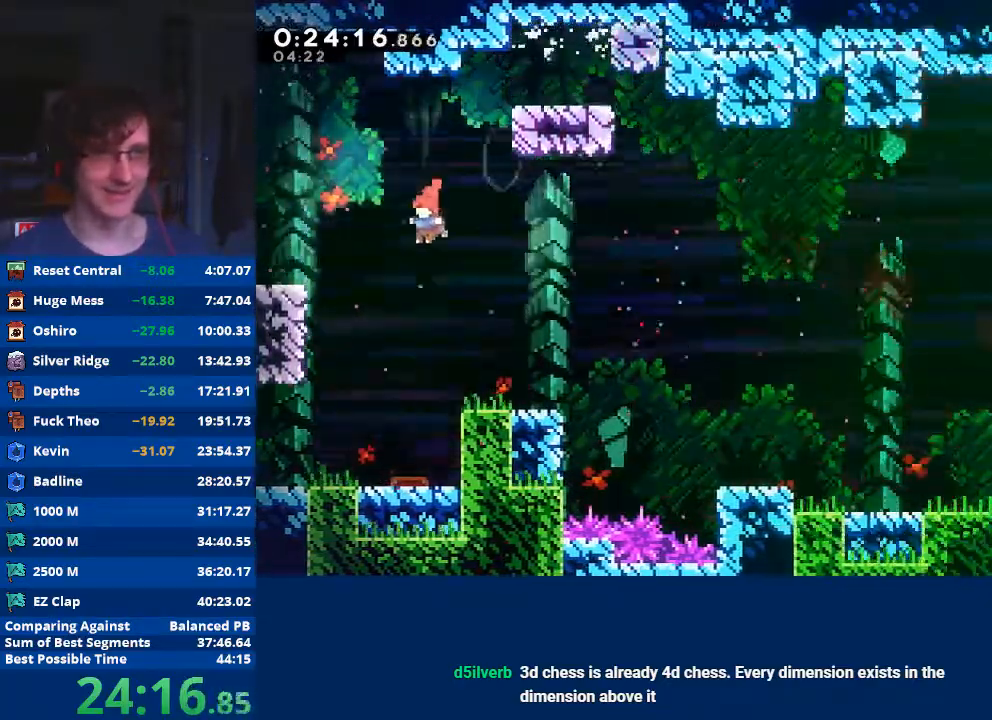
{"buttons": ["A"], "left_stick": "down-right", "events": [[100, "left_stick", "down-right"], [233, "X", "down"], [333, "X", "up"], [400, "A", "down"]]}
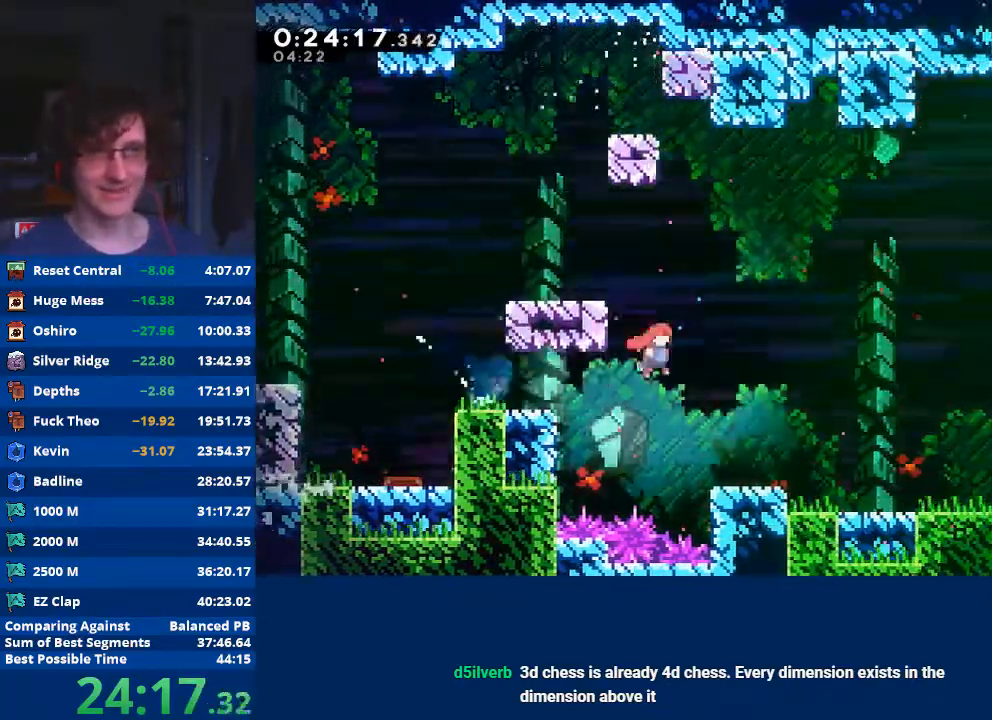
{"buttons": ["A"], "left_stick": "right", "events": [[67, "A", "up"], [233, "left_stick", "right"], [400, "A", "down"]]}
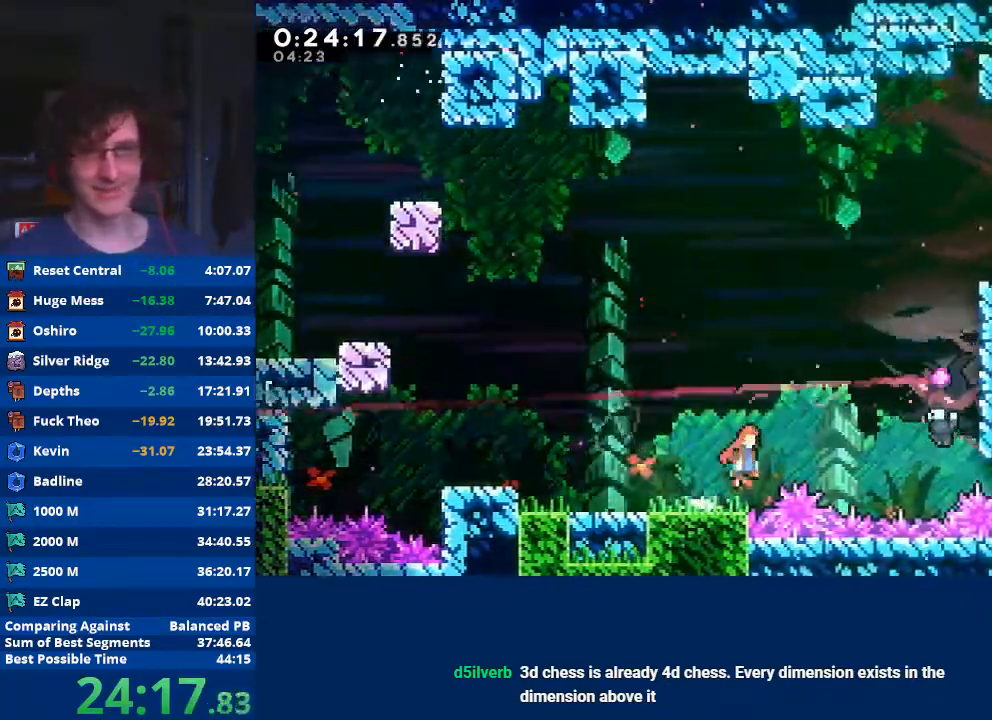
{"buttons": ["X"], "left_stick": "right", "events": [[167, "A", "up"], [233, "X", "down"], [367, "X", "up"], [433, "X", "down"]]}
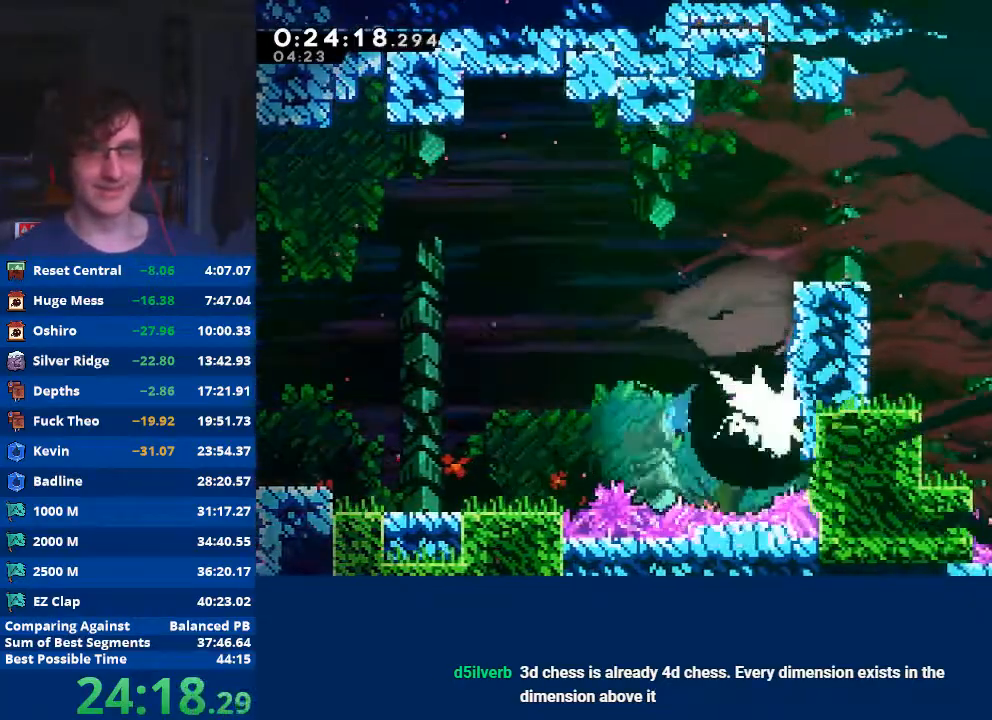
{"buttons": ["X"], "left_stick": "right", "events": [[67, "X", "up"], [133, "X", "down"], [267, "X", "up"], [367, "X", "down"]]}
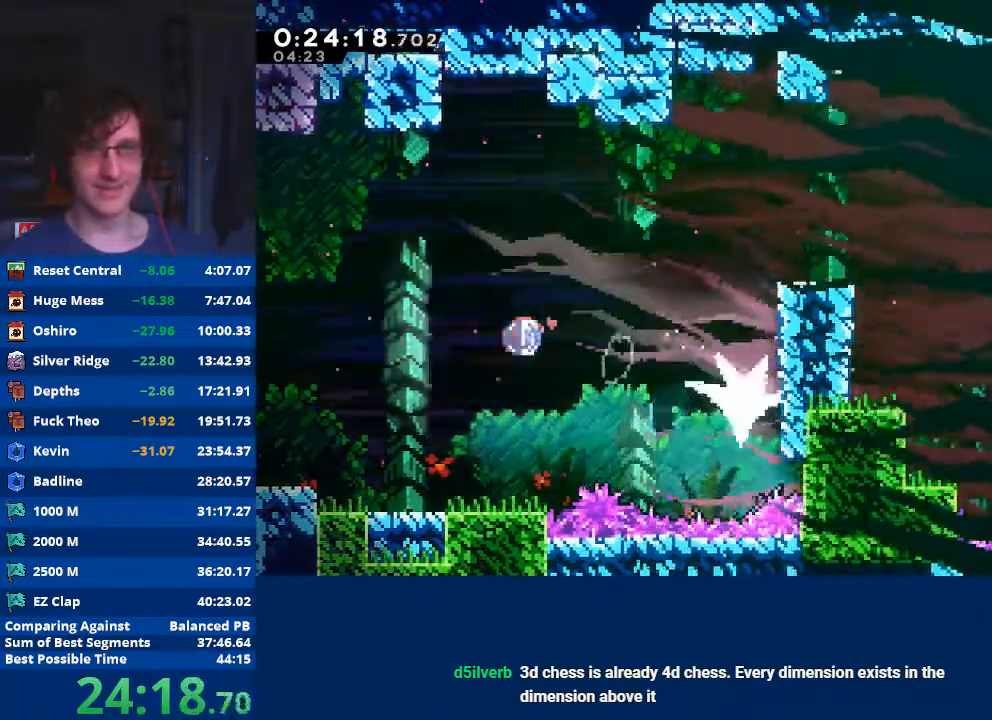
{"buttons": ["A", "R2"], "left_stick": "up-right", "events": [[367, "X", "up"], [367, "left_stick", "up-right"], [433, "R2", "down"], [467, "A", "down"]]}
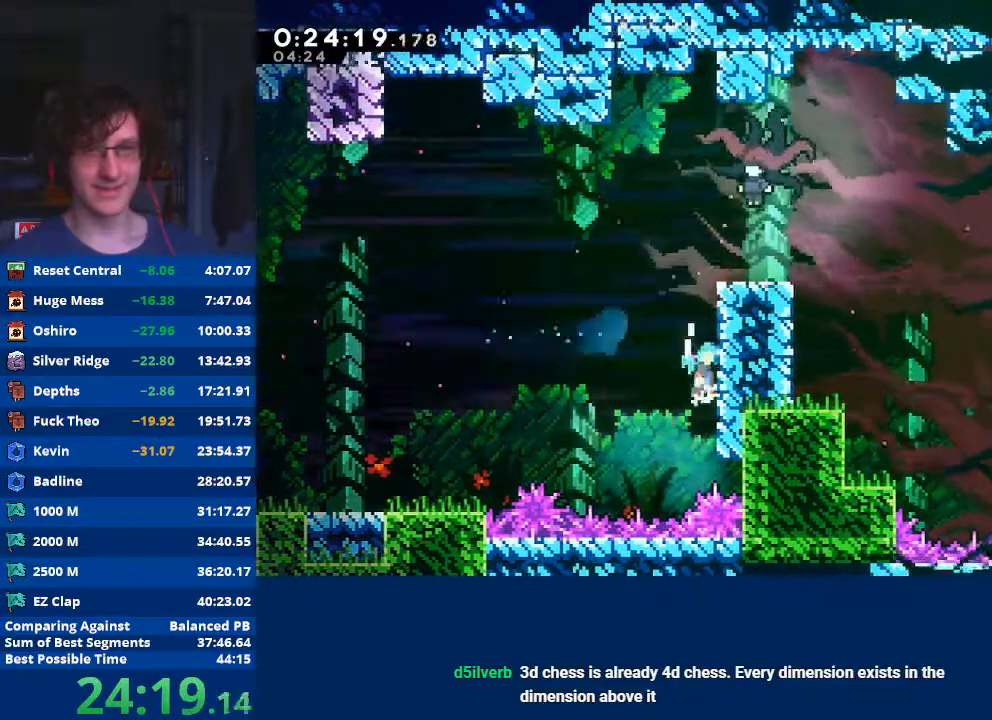
{"buttons": ["A", "R2"], "left_stick": "up-right", "events": [[100, "A", "up"], [167, "A", "down"], [267, "A", "up"], [333, "A", "down"], [433, "A", "up"], [500, "A", "down"]]}